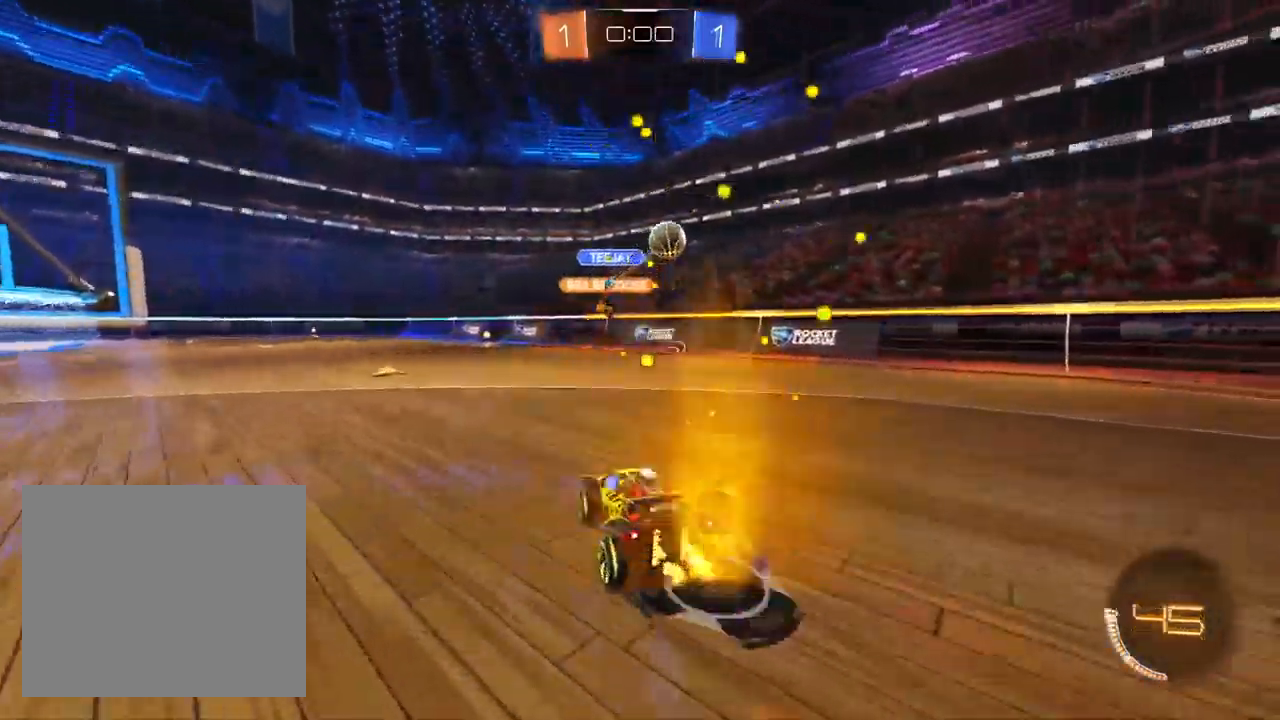
Gameplay with a controller (PlayStation layout); each line is a JSON object with the inputs held at the frame after it (dt_ms = milliseconds from this image to that frame). "events" lists button and stick changes between this image and that frame as [ms after this image, input, new state], when the widget could be followed in between. Not read: R1.
{"dt_ms": 500, "buttons": ["R2"], "left_stick": "right", "right_stick": "center", "events": [[67, "left_stick", "right"], [117, "R2", "up"], [133, "L2", "down"], [183, "SQUARE", "down"], [200, "R2", "down"], [250, "L2", "up"], [367, "SQUARE", "up"]]}
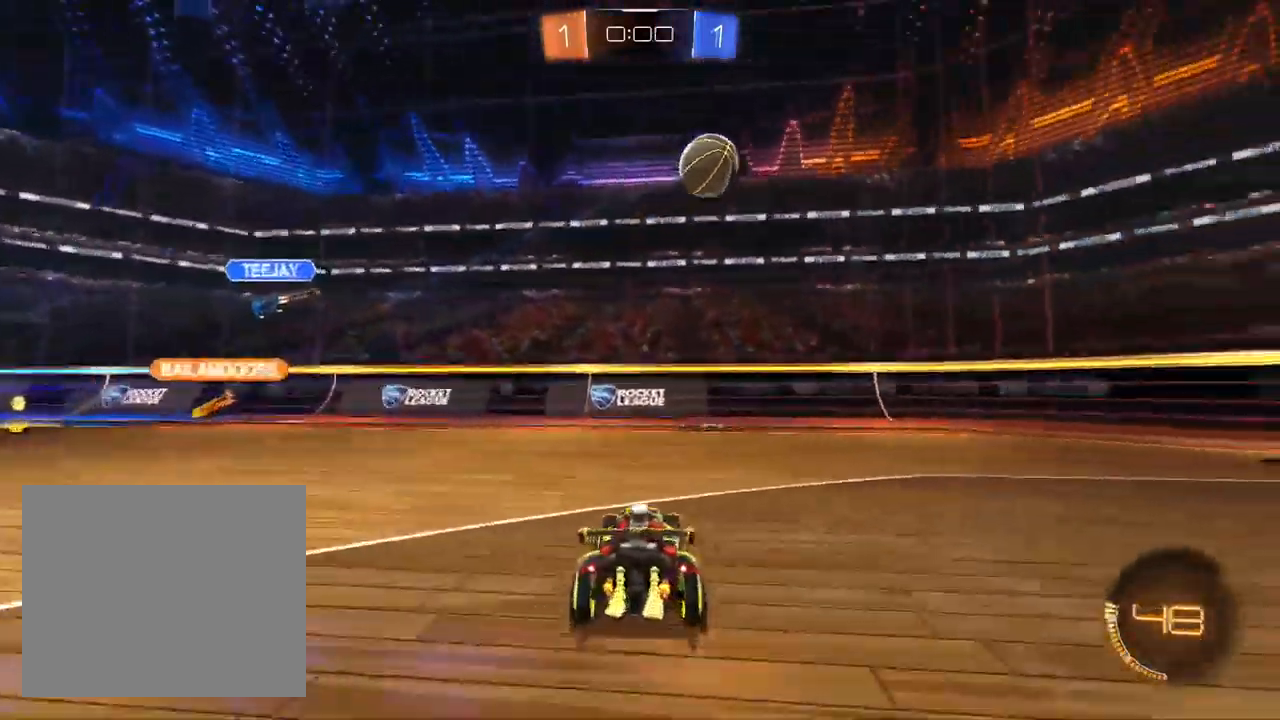
{"dt_ms": 500, "buttons": ["R2"], "left_stick": "right", "right_stick": "center", "events": [[100, "SQUARE", "down"], [167, "SQUARE", "up"]]}
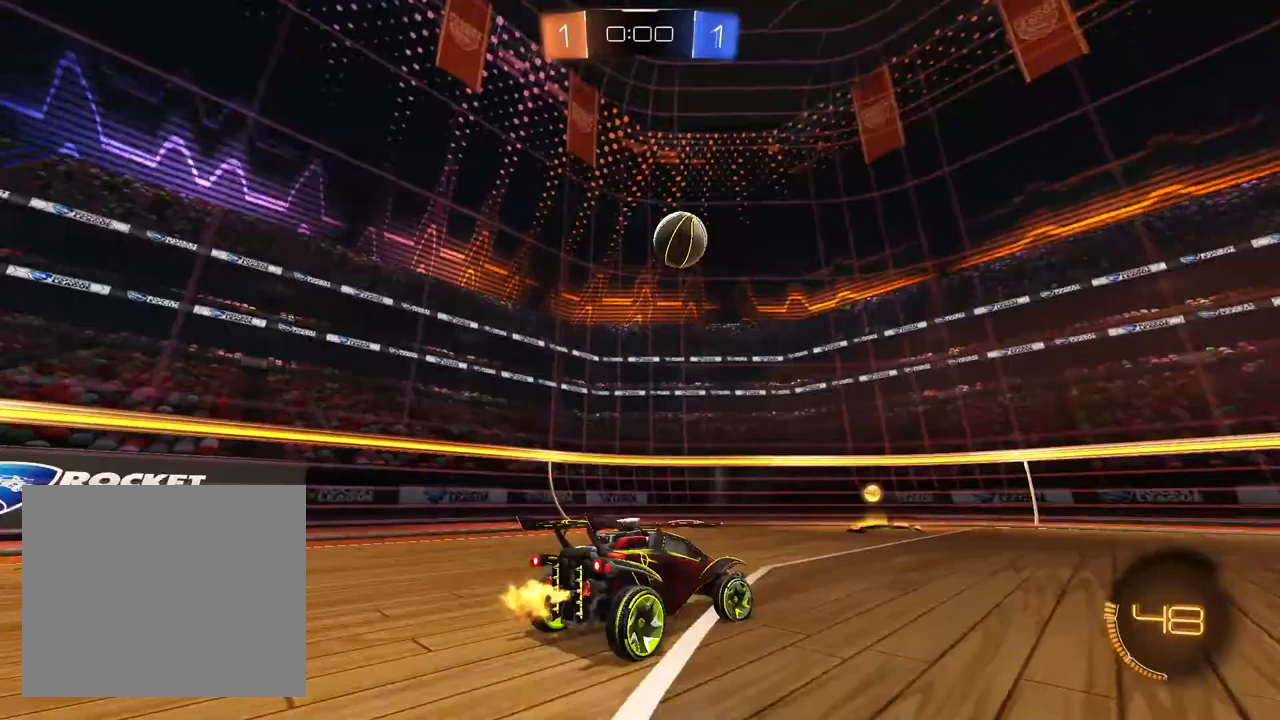
{"dt_ms": 500, "buttons": ["CROSS", "R2"], "left_stick": "center", "right_stick": "center", "events": [[267, "left_stick", "center"], [433, "L1", "down"], [500, "CROSS", "down"], [500, "L1", "up"]]}
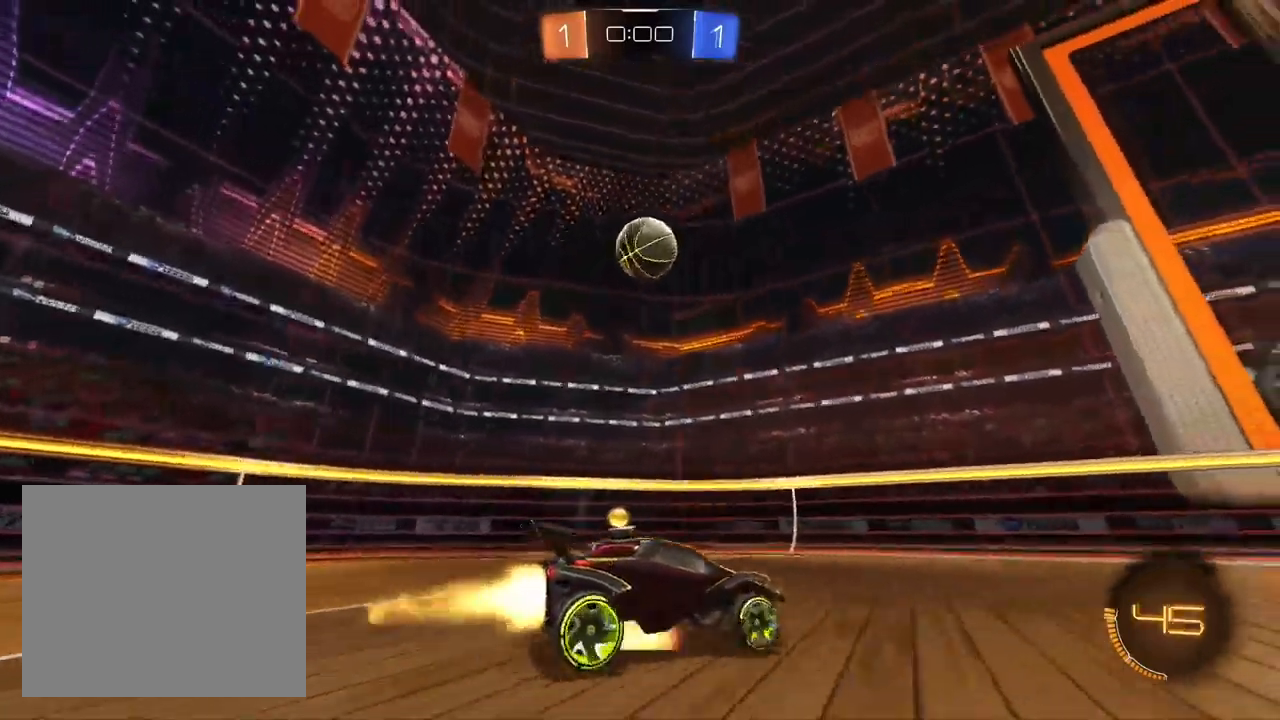
{"dt_ms": 500, "buttons": ["L1", "R2"], "left_stick": "up", "right_stick": "center", "events": [[33, "left_stick", "down-left"], [217, "CROSS", "up"], [300, "left_stick", "center"], [433, "left_stick", "up"], [467, "L1", "down"]]}
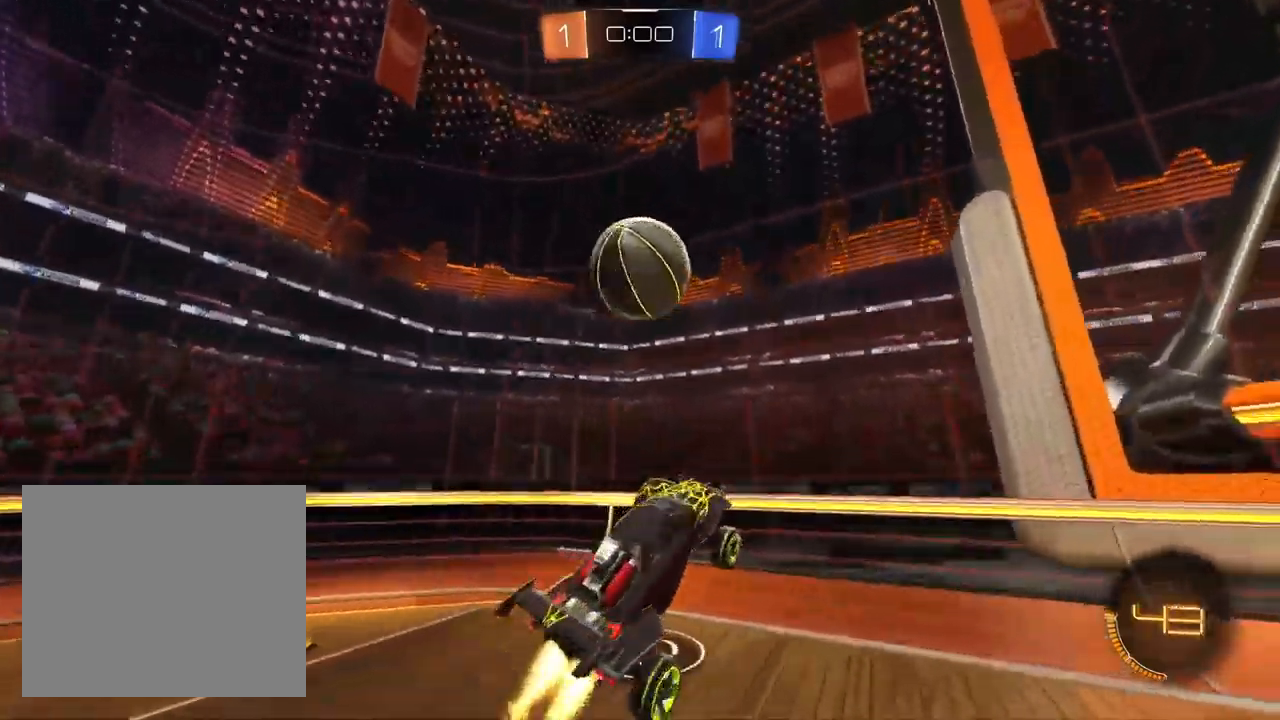
{"dt_ms": 500, "buttons": ["SQUARE", "R2"], "left_stick": "left", "right_stick": "center", "events": [[33, "L1", "up"], [133, "left_stick", "up-left"], [217, "SQUARE", "down"], [350, "left_stick", "left"]]}
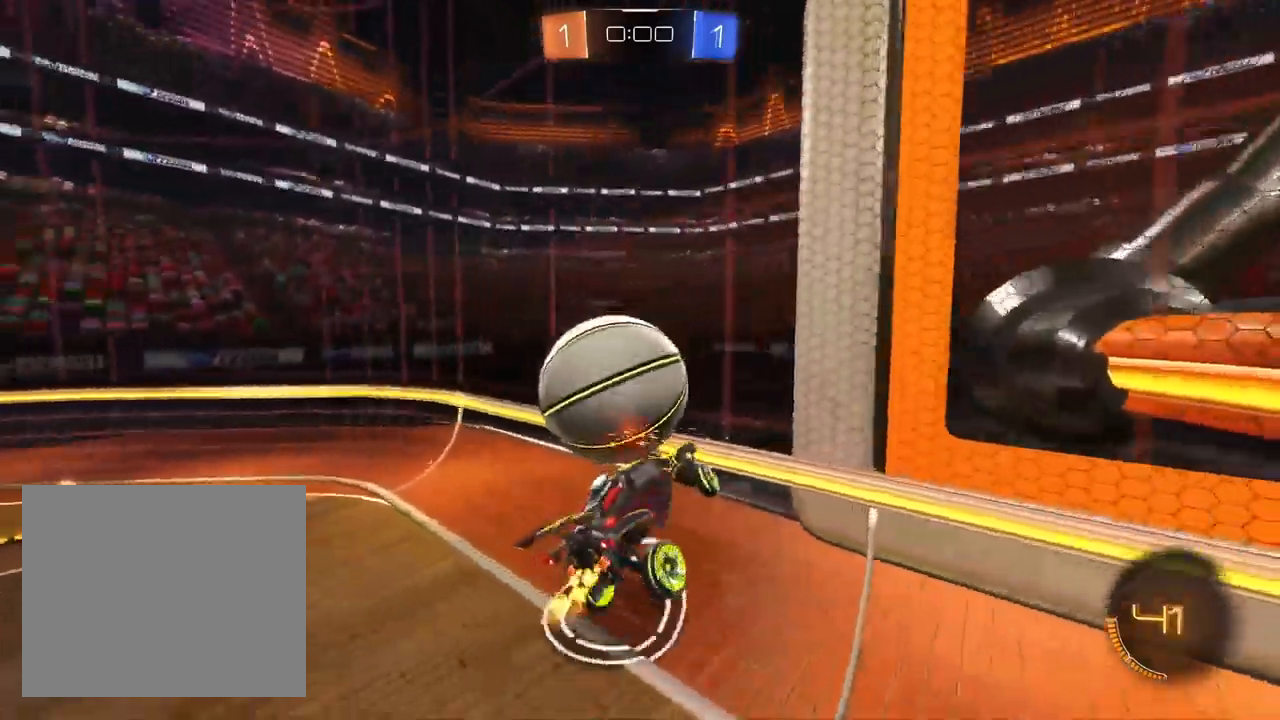
{"dt_ms": 500, "buttons": ["L2"], "left_stick": "down-right", "right_stick": "center", "events": [[17, "left_stick", "down-left"], [100, "SQUARE", "up"], [183, "R2", "up"], [183, "left_stick", "down-right"], [267, "L2", "down"]]}
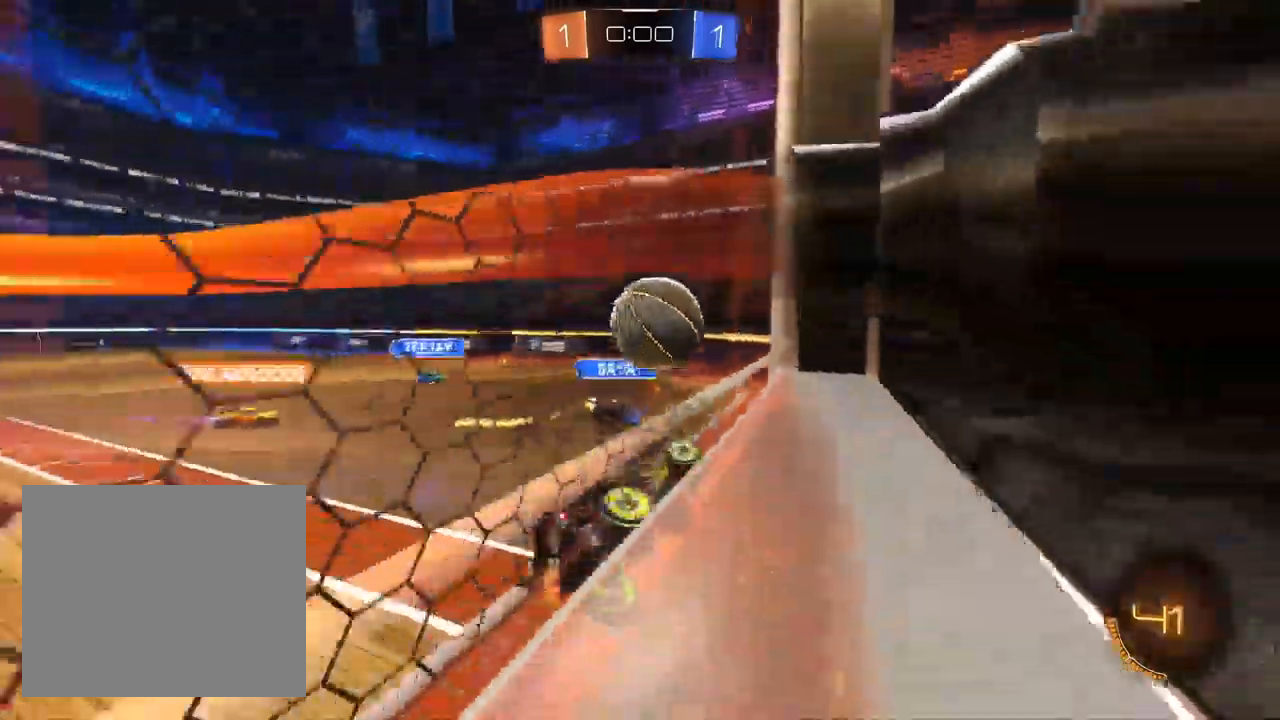
{"dt_ms": 500, "buttons": ["R2"], "left_stick": "left", "right_stick": "center", "events": [[200, "left_stick", "center"], [233, "R2", "down"], [267, "L2", "up"], [433, "left_stick", "left"]]}
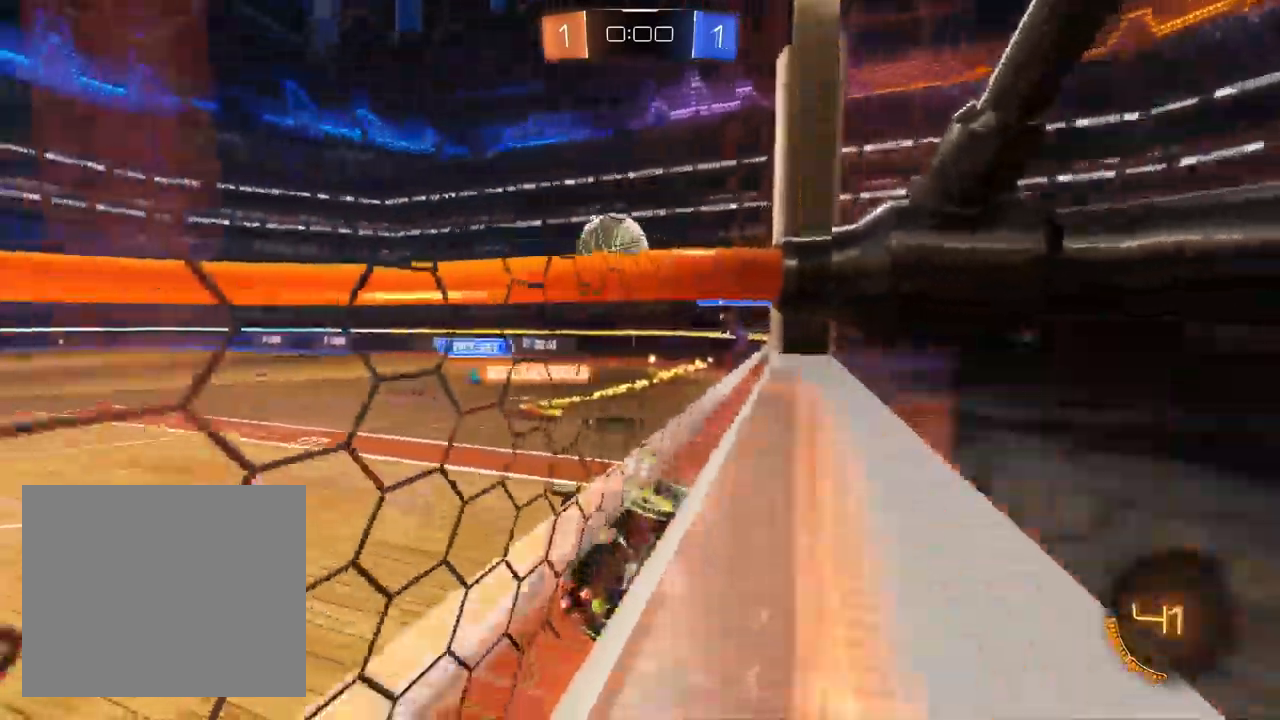
{"dt_ms": 1000, "buttons": ["L2"], "left_stick": "right", "right_stick": "center", "events": [[33, "L2", "down"], [67, "left_stick", "center"], [83, "R2", "up"], [267, "left_stick", "left"], [300, "L1", "down"], [633, "L1", "up"], [733, "left_stick", "center"], [800, "left_stick", "right"]]}
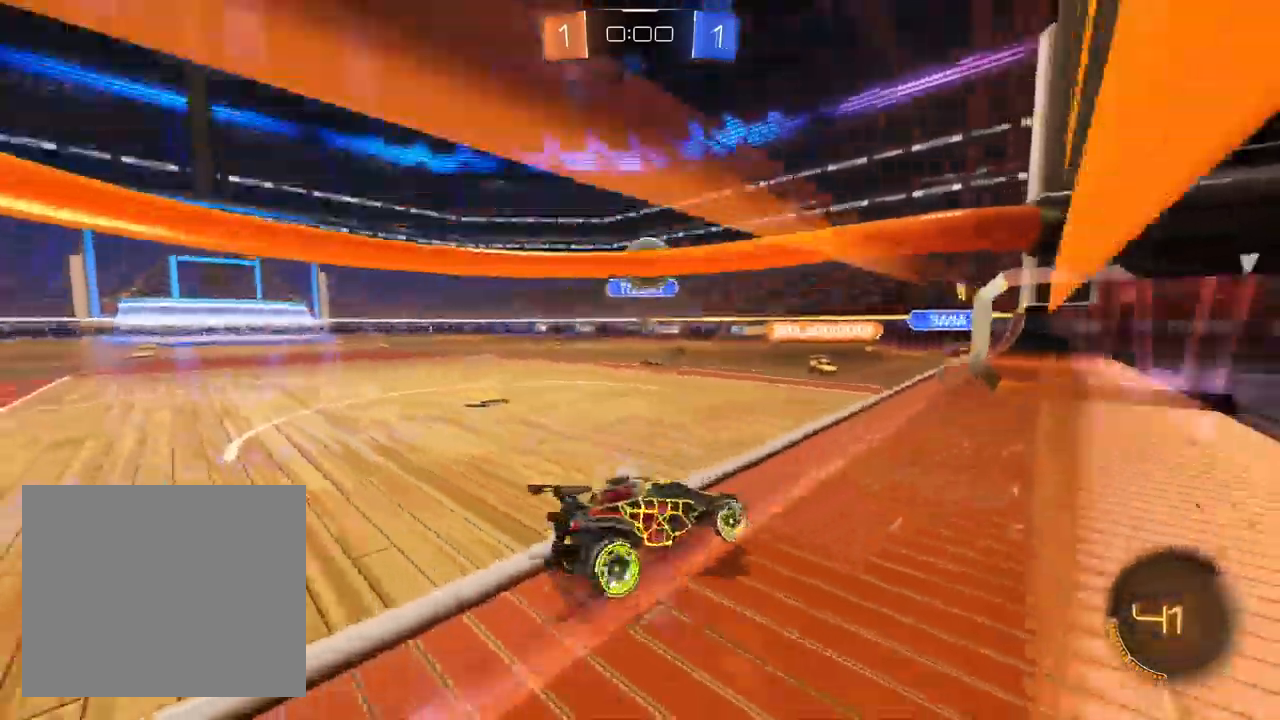
{"dt_ms": 500, "buttons": ["CROSS", "R2"], "left_stick": "down-left", "right_stick": "center", "events": [[150, "L2", "up"], [150, "R2", "down"], [167, "left_stick", "center"], [350, "left_stick", "down"], [400, "left_stick", "down-left"], [433, "CROSS", "down"]]}
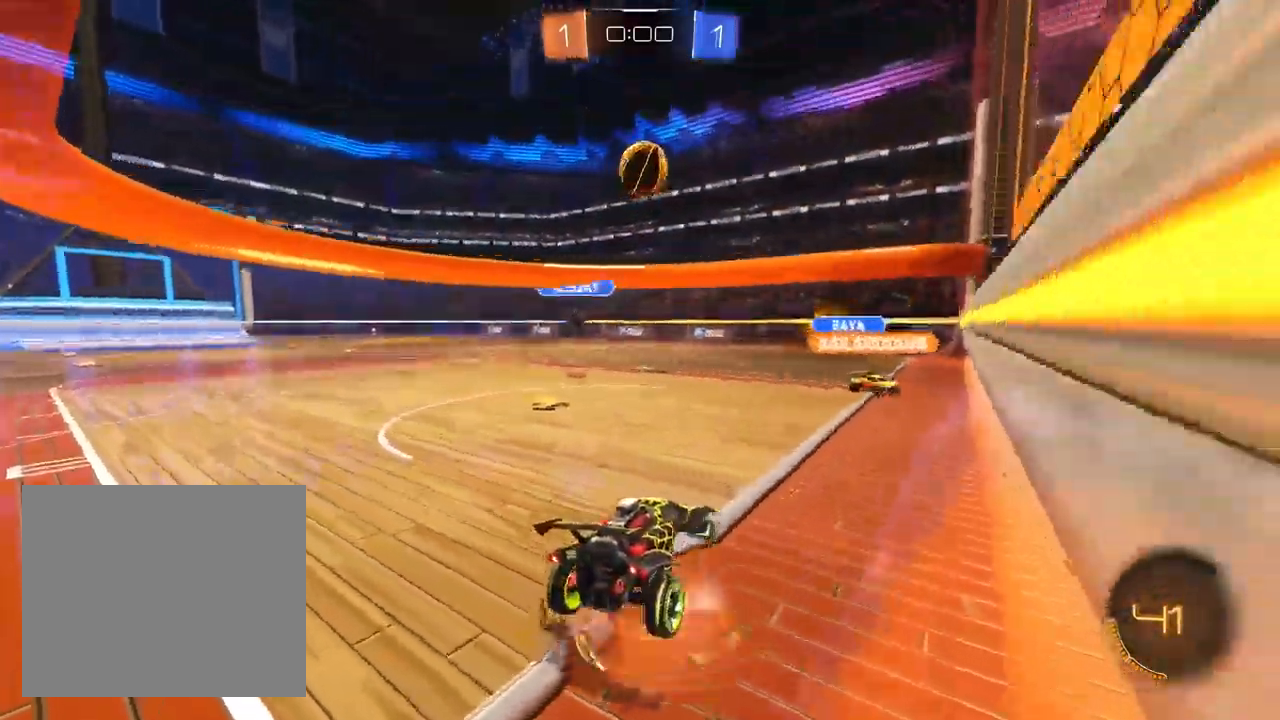
{"dt_ms": 500, "buttons": ["L1"], "left_stick": "center", "right_stick": "center", "events": [[100, "L1", "down"], [150, "CROSS", "up"], [150, "left_stick", "center"], [200, "CROSS", "down"], [300, "left_stick", "up"], [350, "CROSS", "up"], [350, "R2", "up"], [433, "left_stick", "center"]]}
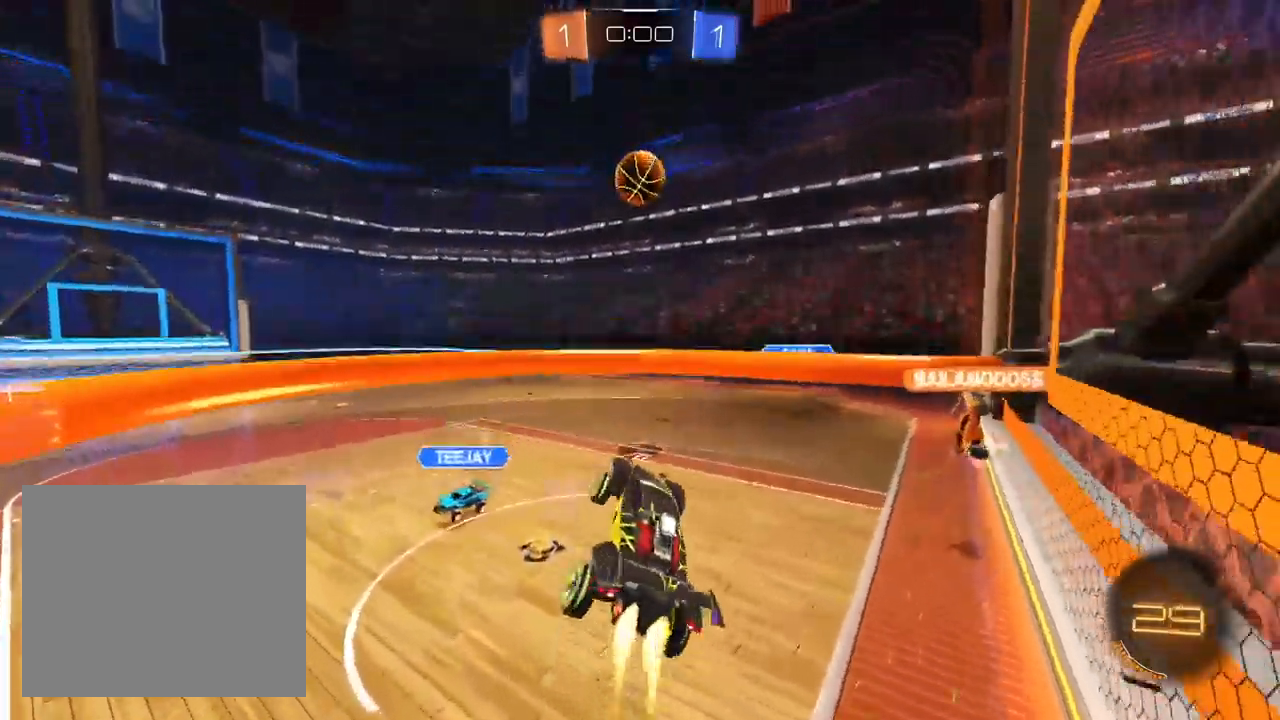
{"dt_ms": 500, "buttons": ["L1"], "left_stick": "right", "right_stick": "center", "events": [[17, "left_stick", "down"], [133, "left_stick", "right"], [267, "left_stick", "center"], [367, "left_stick", "right"]]}
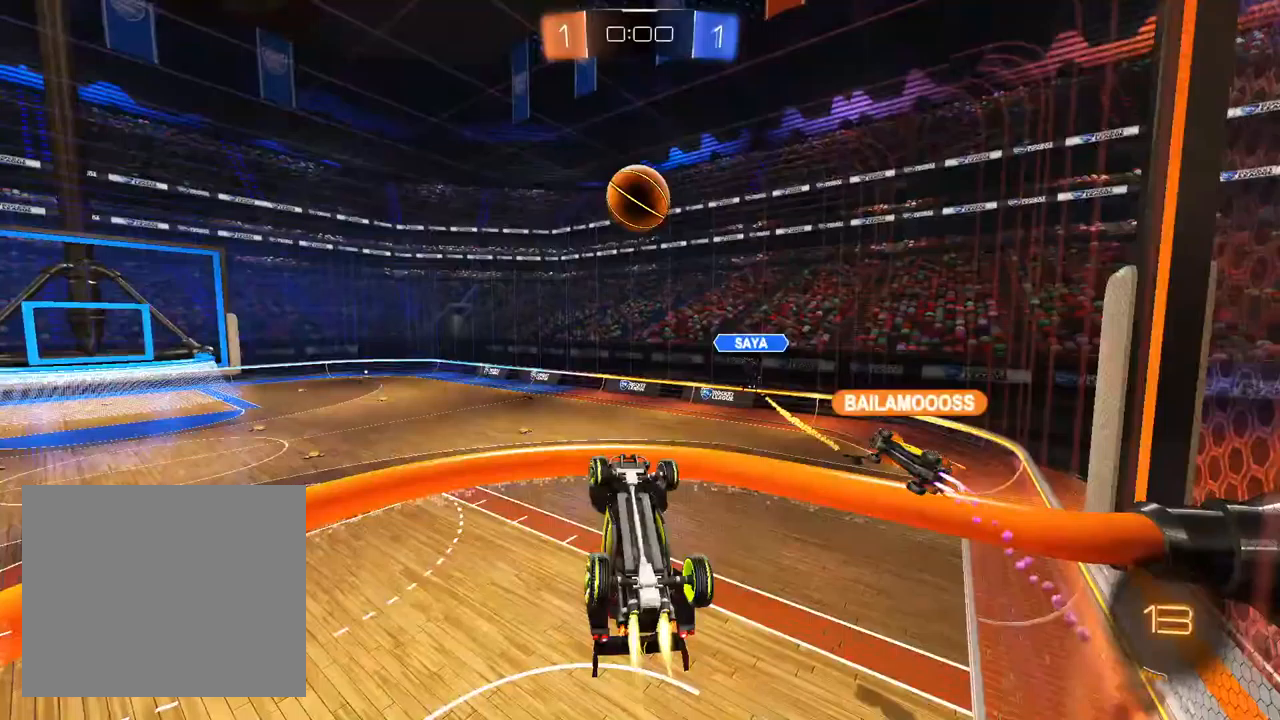
{"dt_ms": 500, "buttons": ["TRIANGLE", "L1", "R2"], "left_stick": "up", "right_stick": "center", "events": [[283, "left_stick", "up"], [400, "R2", "down"], [500, "TRIANGLE", "down"]]}
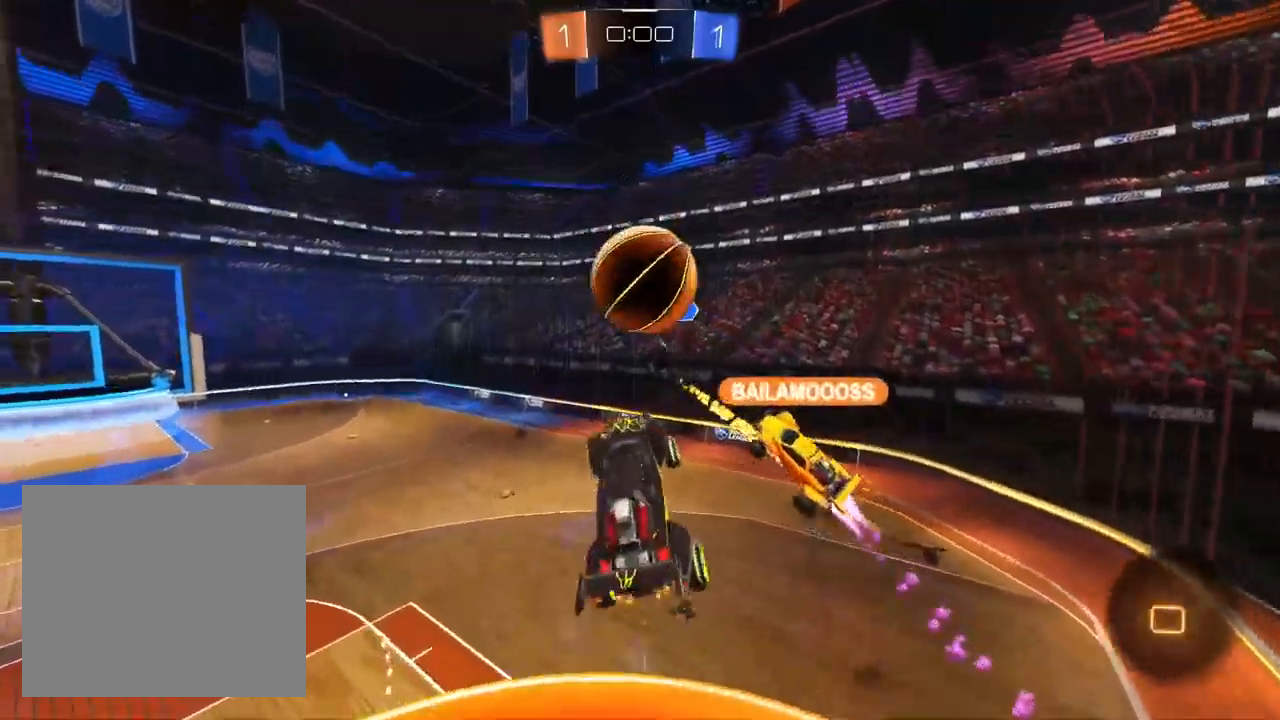
{"dt_ms": 1000, "buttons": [], "left_stick": "down-left", "right_stick": "center", "events": [[100, "TRIANGLE", "up"], [117, "left_stick", "center"], [250, "L1", "up"], [333, "TRIANGLE", "down"], [433, "left_stick", "up"], [550, "TRIANGLE", "up"], [650, "left_stick", "right"], [700, "left_stick", "down-right"], [817, "left_stick", "down"], [900, "R2", "up"], [917, "left_stick", "down-left"]]}
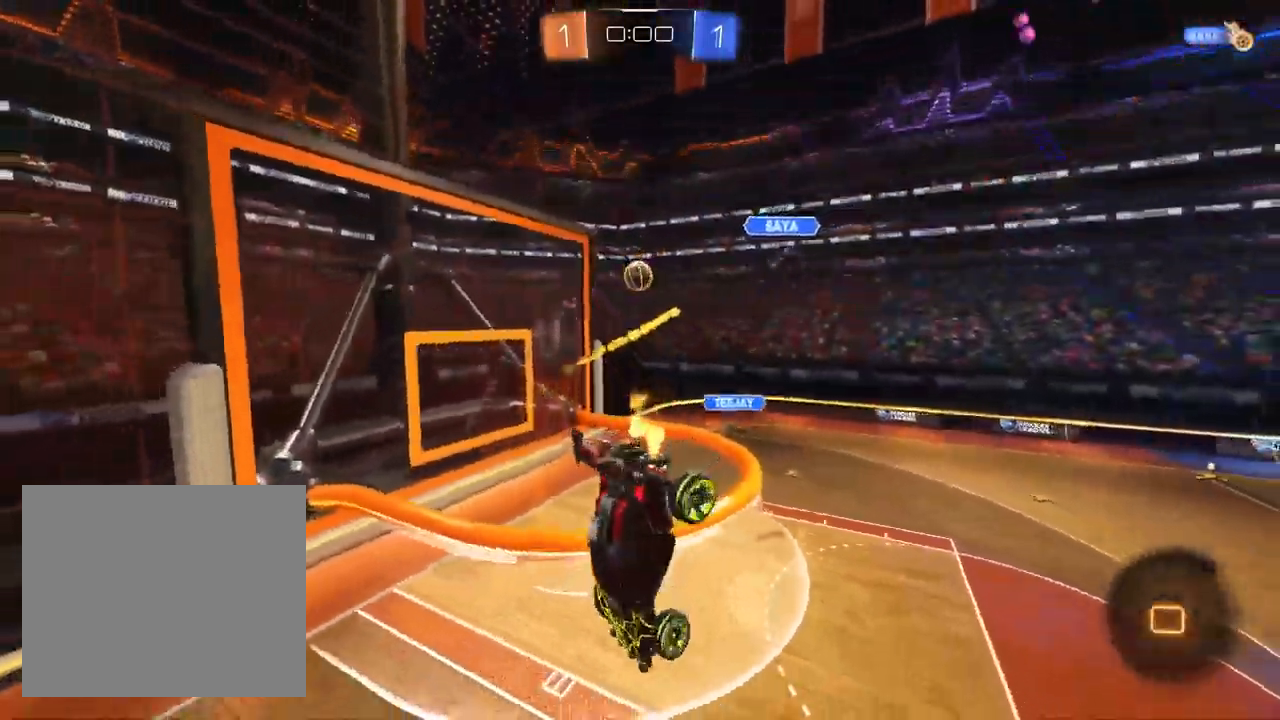
{"dt_ms": 500, "buttons": ["R2"], "left_stick": "center", "right_stick": "center", "events": [[183, "left_stick", "up-left"], [300, "R2", "down"], [300, "left_stick", "up"], [500, "left_stick", "center"]]}
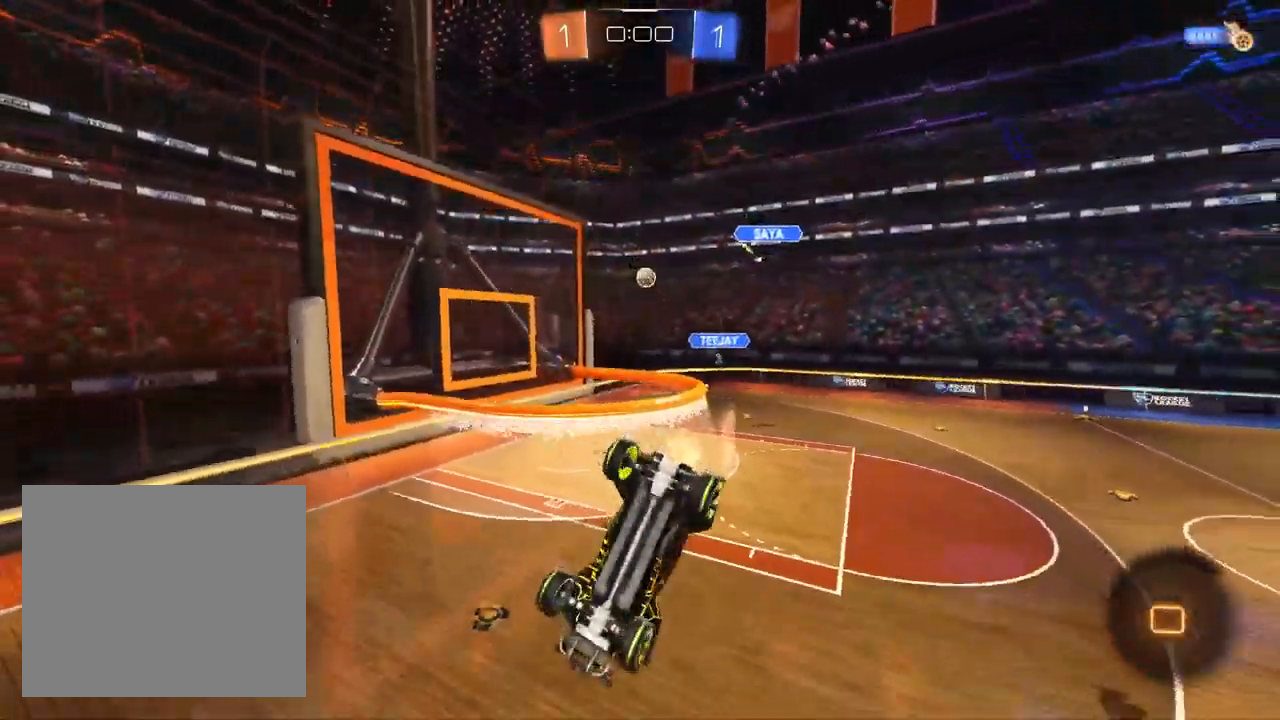
{"dt_ms": 500, "buttons": ["R2"], "left_stick": "center", "right_stick": "center", "events": [[117, "left_stick", "down"], [383, "left_stick", "center"]]}
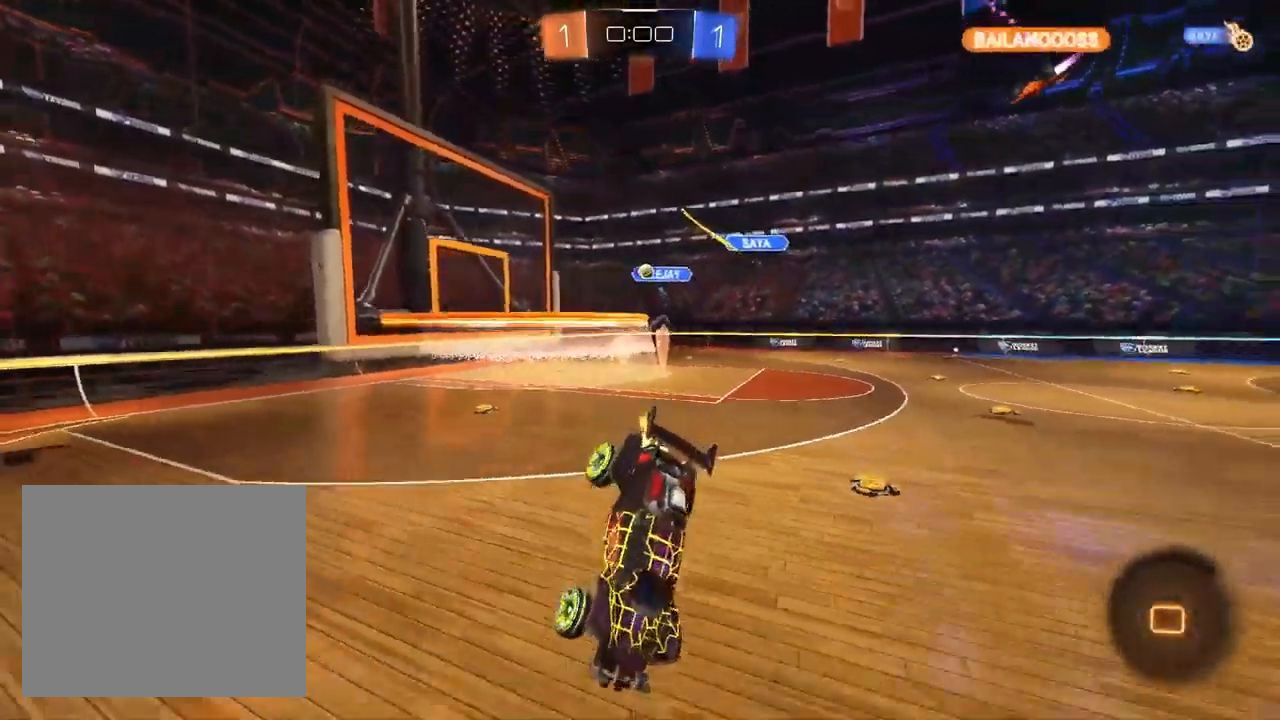
{"dt_ms": 500, "buttons": ["R2"], "left_stick": "right", "right_stick": "center", "events": [[50, "left_stick", "right"]]}
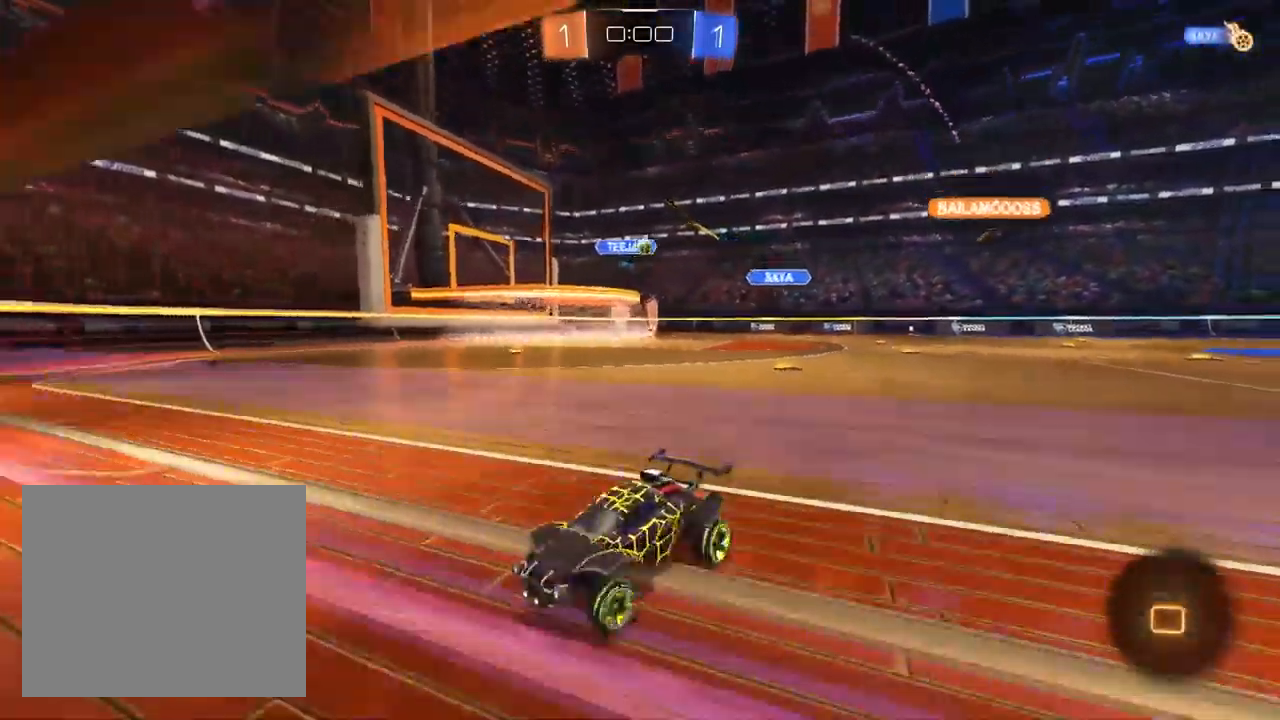
{"dt_ms": 500, "buttons": ["R2"], "left_stick": "right", "right_stick": "center"}
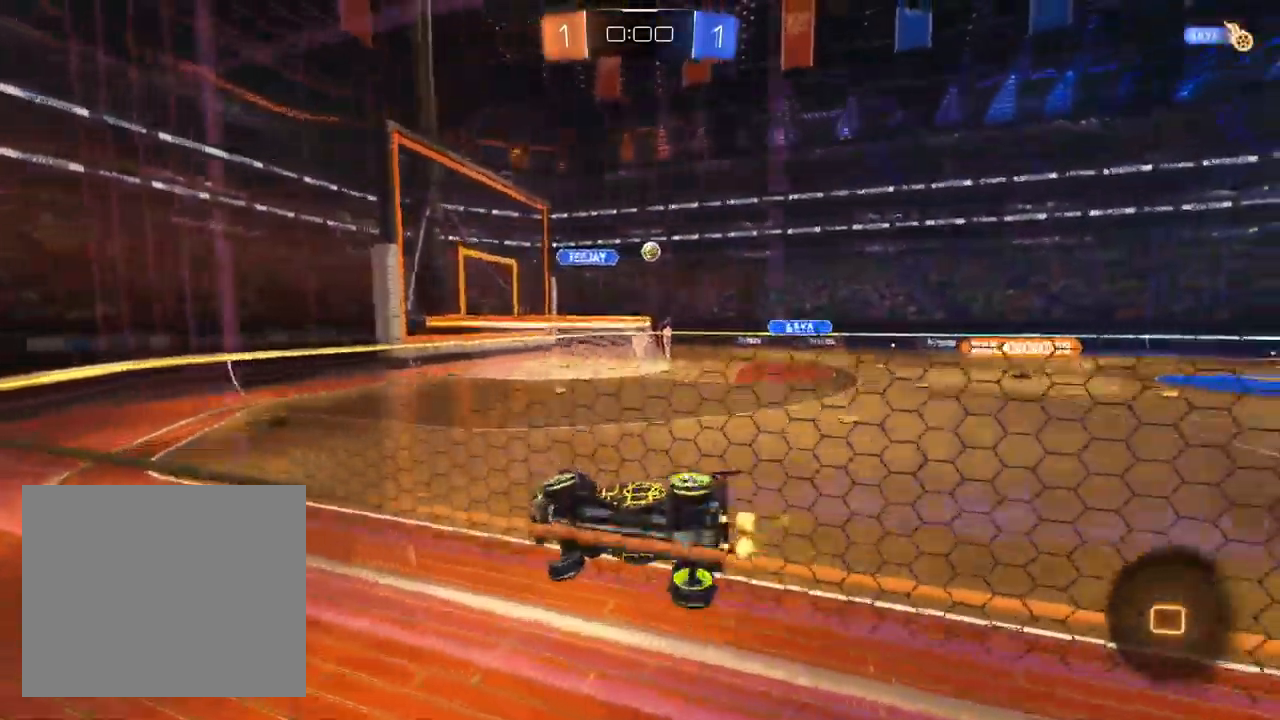
{"dt_ms": 500, "buttons": ["R2"], "left_stick": "center", "right_stick": "center"}
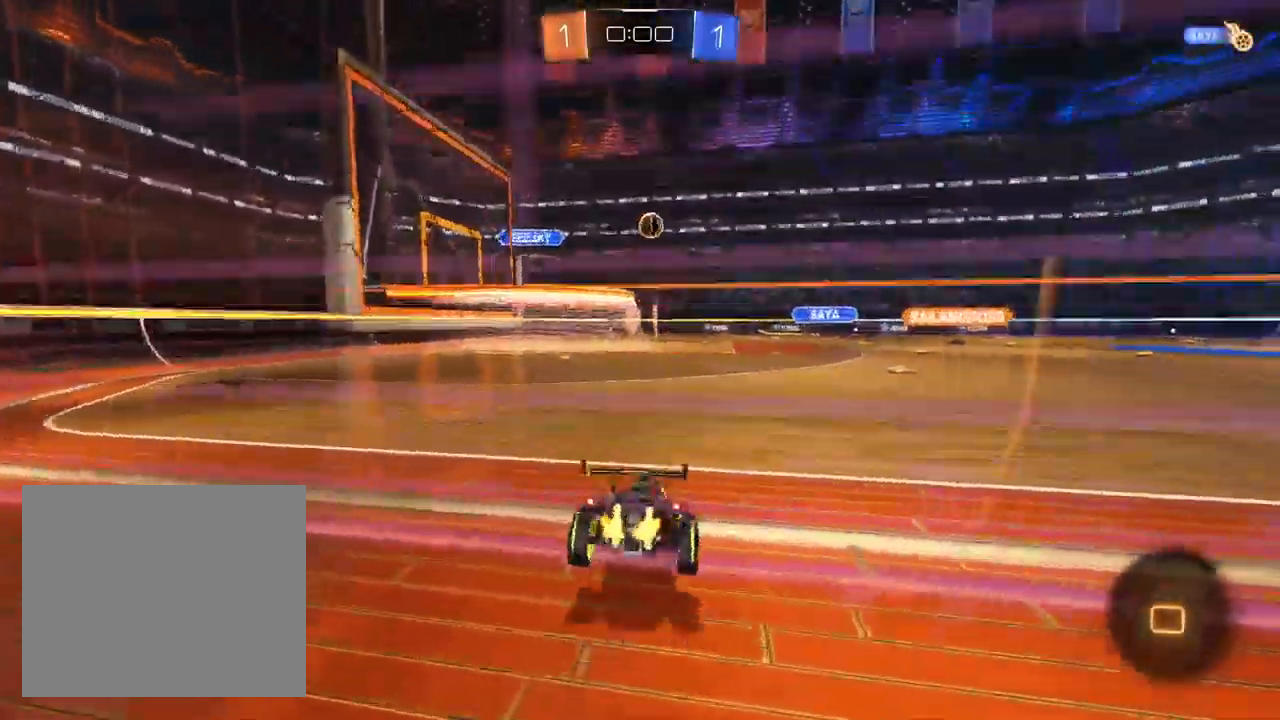
{"dt_ms": 500, "buttons": ["CROSS", "R2"], "left_stick": "down-right", "right_stick": "center", "events": [[183, "left_stick", "up-right"], [233, "left_stick", "center"], [317, "CROSS", "down"], [317, "left_stick", "down-left"], [417, "left_stick", "up"], [500, "left_stick", "down-right"]]}
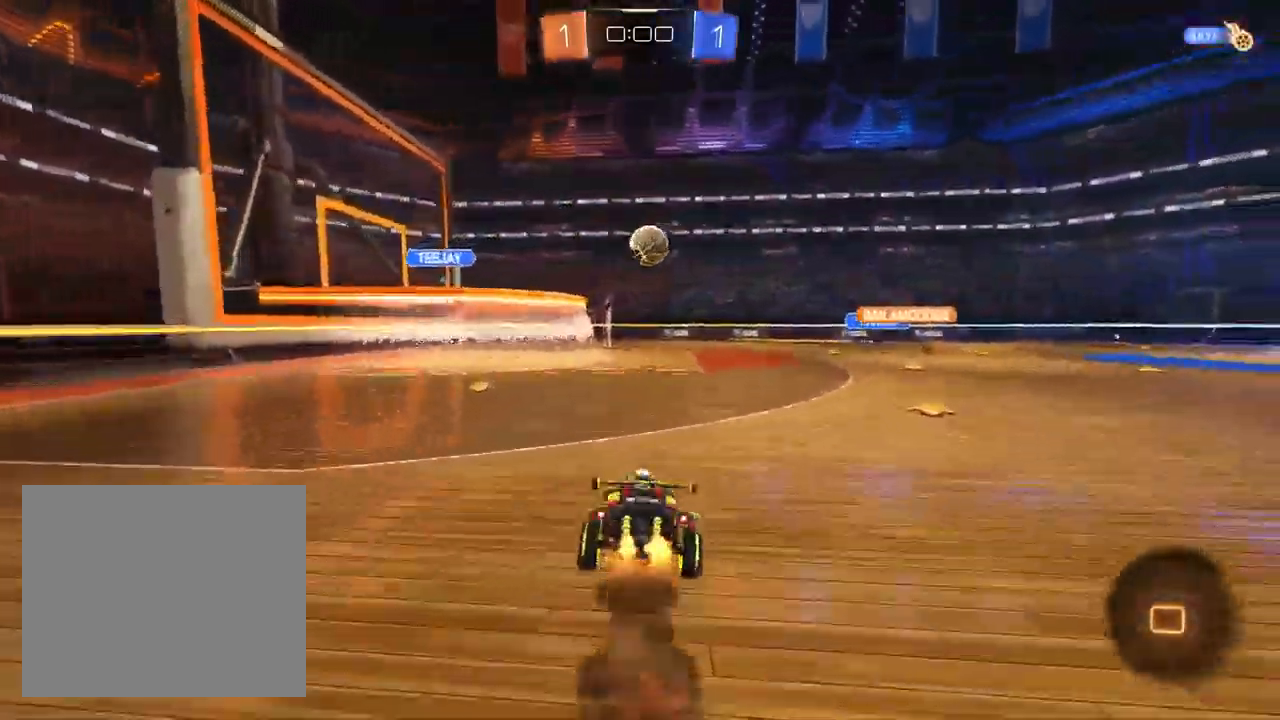
{"dt_ms": 500, "buttons": ["R2"], "left_stick": "down-right", "right_stick": "center", "events": [[17, "left_stick", "down"], [100, "CROSS", "up"], [283, "TRIANGLE", "down"], [367, "TRIANGLE", "up"], [483, "left_stick", "down-right"]]}
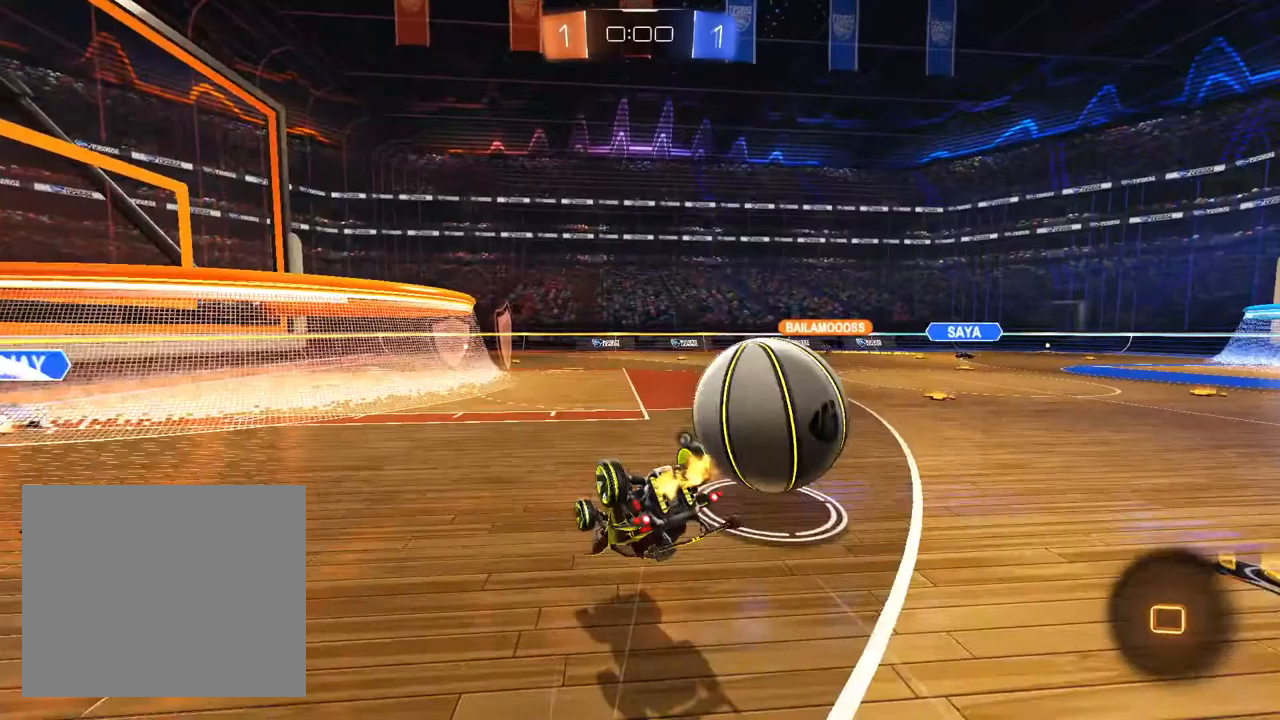
{"dt_ms": 500, "buttons": [], "left_stick": "center", "right_stick": "center", "events": [[33, "TRIANGLE", "down"], [167, "TRIANGLE", "up"], [367, "left_stick", "center"], [417, "R2", "up"]]}
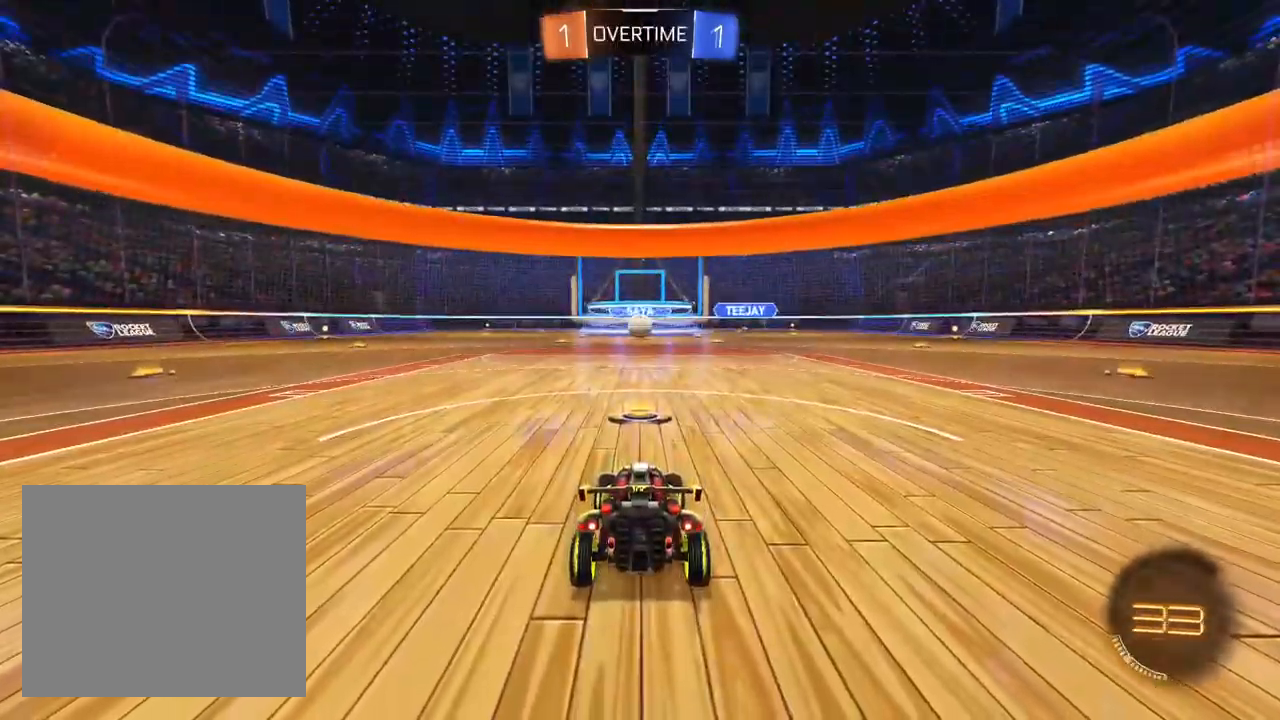
{"dt_ms": 500, "buttons": ["CIRCLE", "R2"], "left_stick": "center", "right_stick": "center", "events": [[117, "CIRCLE", "down"], [233, "R2", "down"], [383, "CIRCLE", "up"], [450, "CIRCLE", "down"]]}
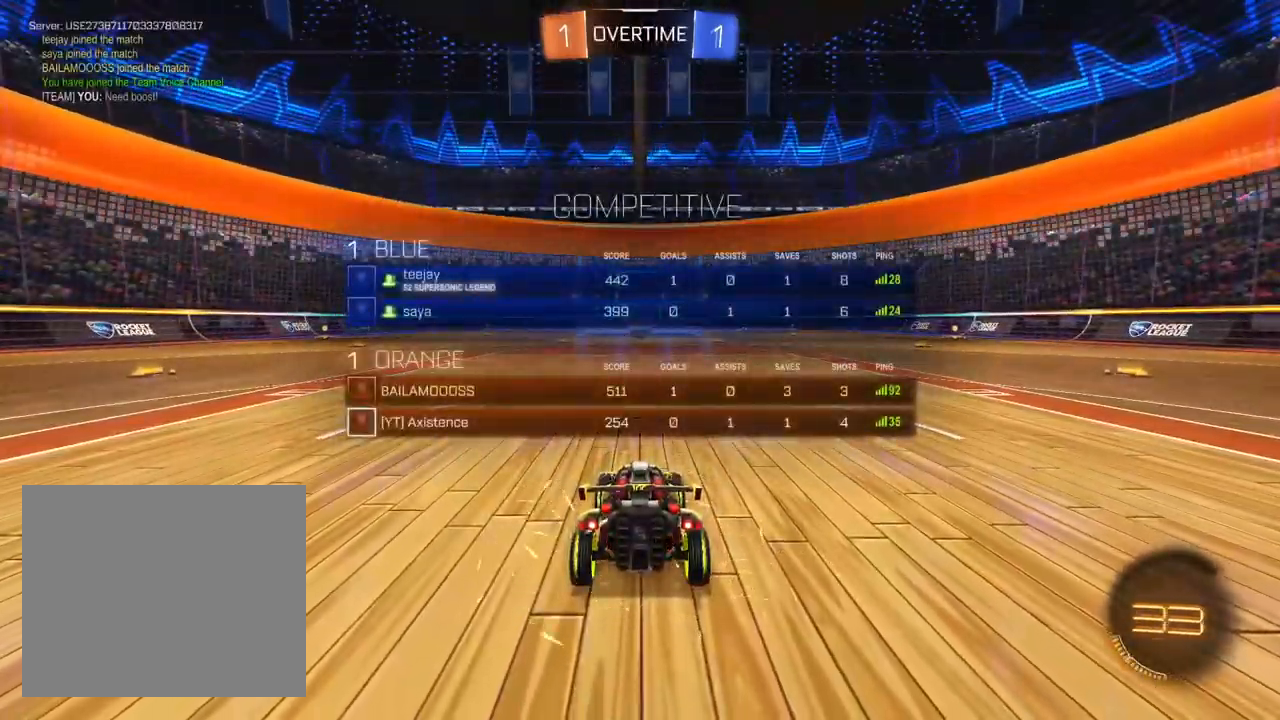
{"dt_ms": 500, "buttons": ["CIRCLE", "TRIANGLE", "R2"], "left_stick": "center", "right_stick": "center", "events": [[17, "TRIANGLE", "down"], [67, "TRIANGLE", "up"], [133, "TRIANGLE", "down"], [233, "TRIANGLE", "up"], [317, "TRIANGLE", "down"], [383, "TRIANGLE", "up"], [467, "TRIANGLE", "down"]]}
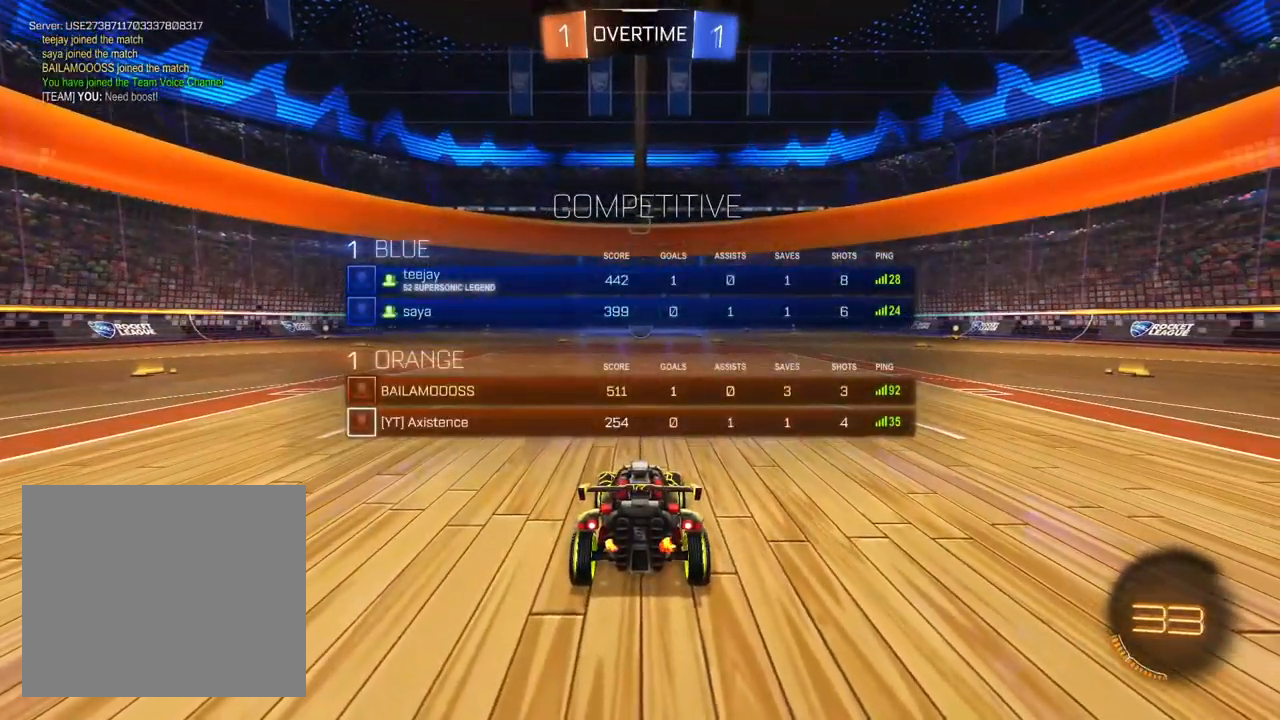
{"dt_ms": 500, "buttons": ["TRIANGLE", "R2"], "left_stick": "center", "right_stick": "center", "events": [[33, "TRIANGLE", "up"], [133, "TRIANGLE", "down"], [167, "TRIANGLE", "up"], [267, "TRIANGLE", "down"], [317, "TRIANGLE", "up"], [367, "CIRCLE", "up"], [500, "TRIANGLE", "down"]]}
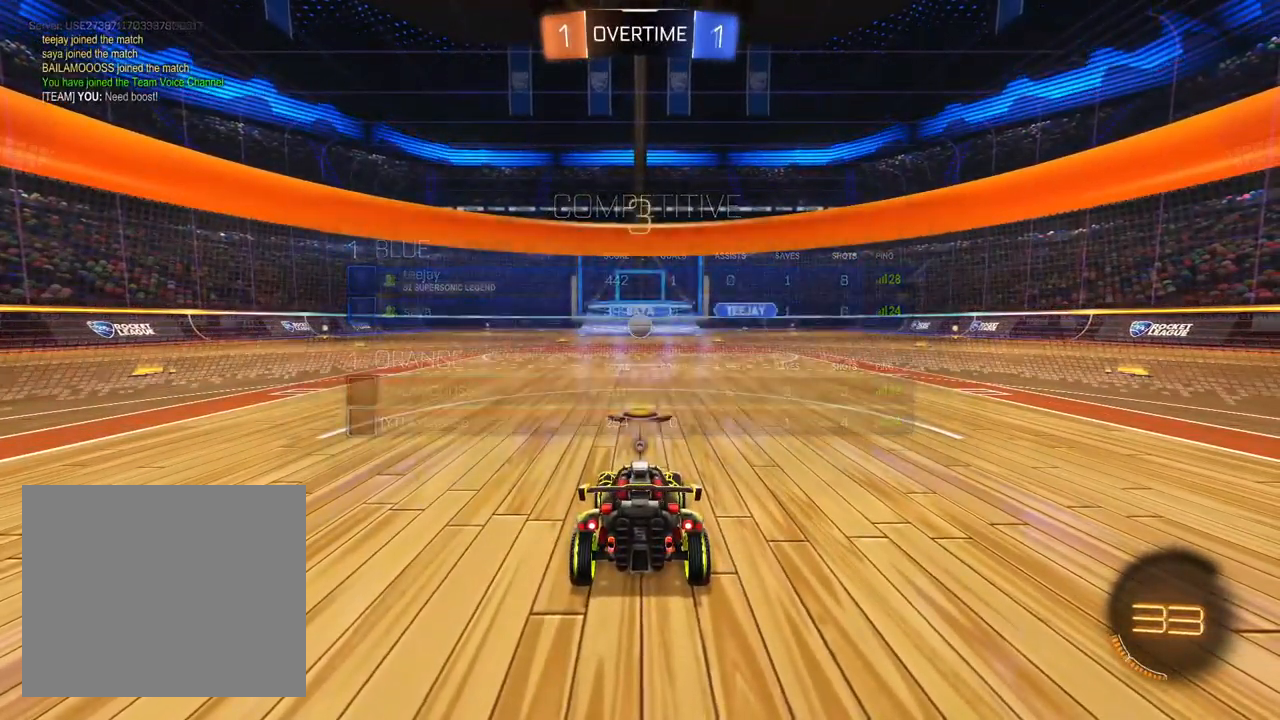
{"dt_ms": 500, "buttons": ["TRIANGLE", "R2"], "left_stick": "center", "right_stick": "center", "events": [[83, "TRIANGLE", "up"], [150, "TRIANGLE", "down"], [250, "TRIANGLE", "up"], [333, "TRIANGLE", "down"], [400, "TRIANGLE", "up"], [483, "TRIANGLE", "down"]]}
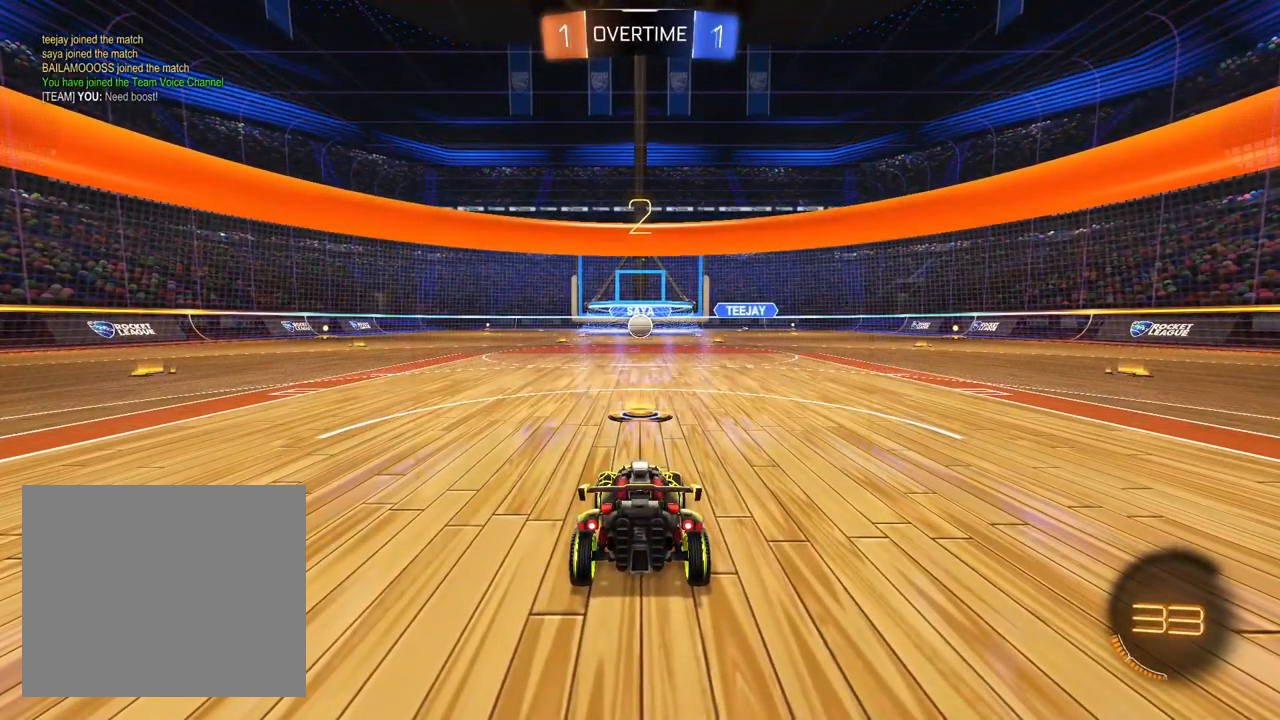
{"dt_ms": 500, "buttons": ["R2"], "left_stick": "center", "right_stick": "center", "events": [[67, "TRIANGLE", "up"], [400, "TRIANGLE", "down"], [450, "TRIANGLE", "up"]]}
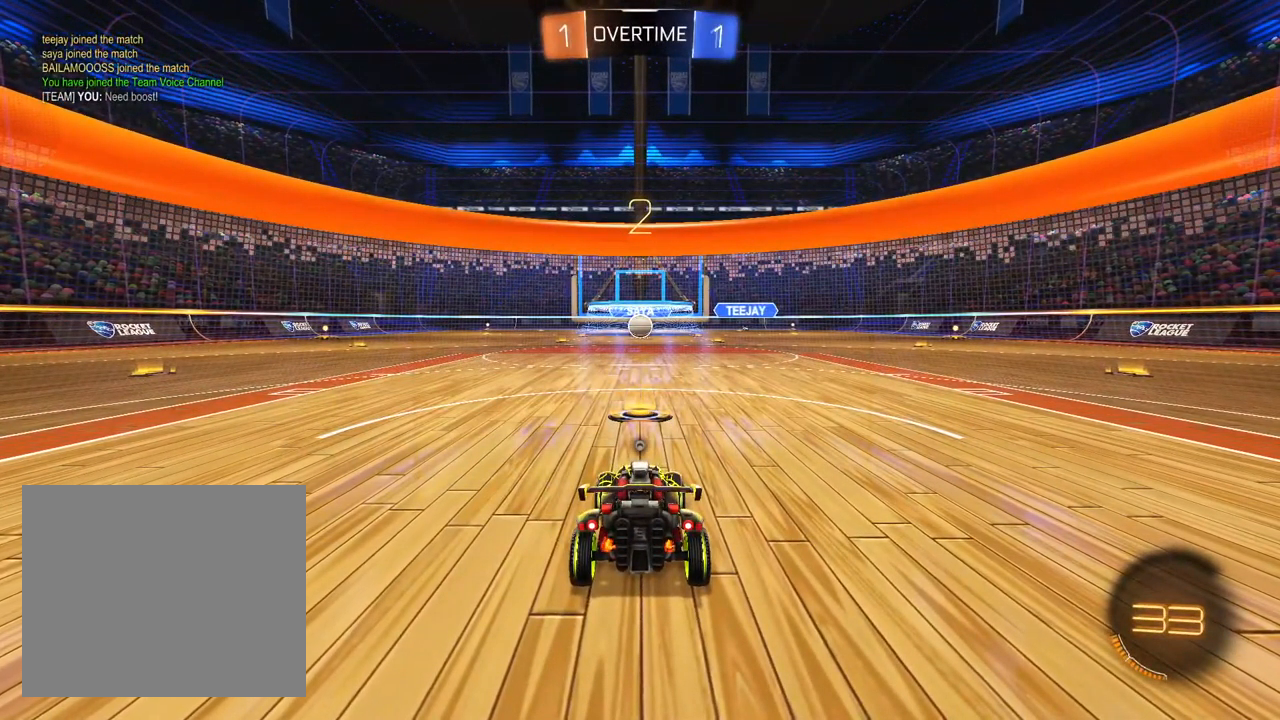
{"dt_ms": 1000, "buttons": ["R2"], "left_stick": "up-left", "right_stick": "center", "events": [[50, "TRIANGLE", "down"], [133, "TRIANGLE", "up"], [467, "left_stick", "left"], [550, "left_stick", "center"], [683, "left_stick", "up-left"], [783, "left_stick", "center"], [933, "left_stick", "up-left"]]}
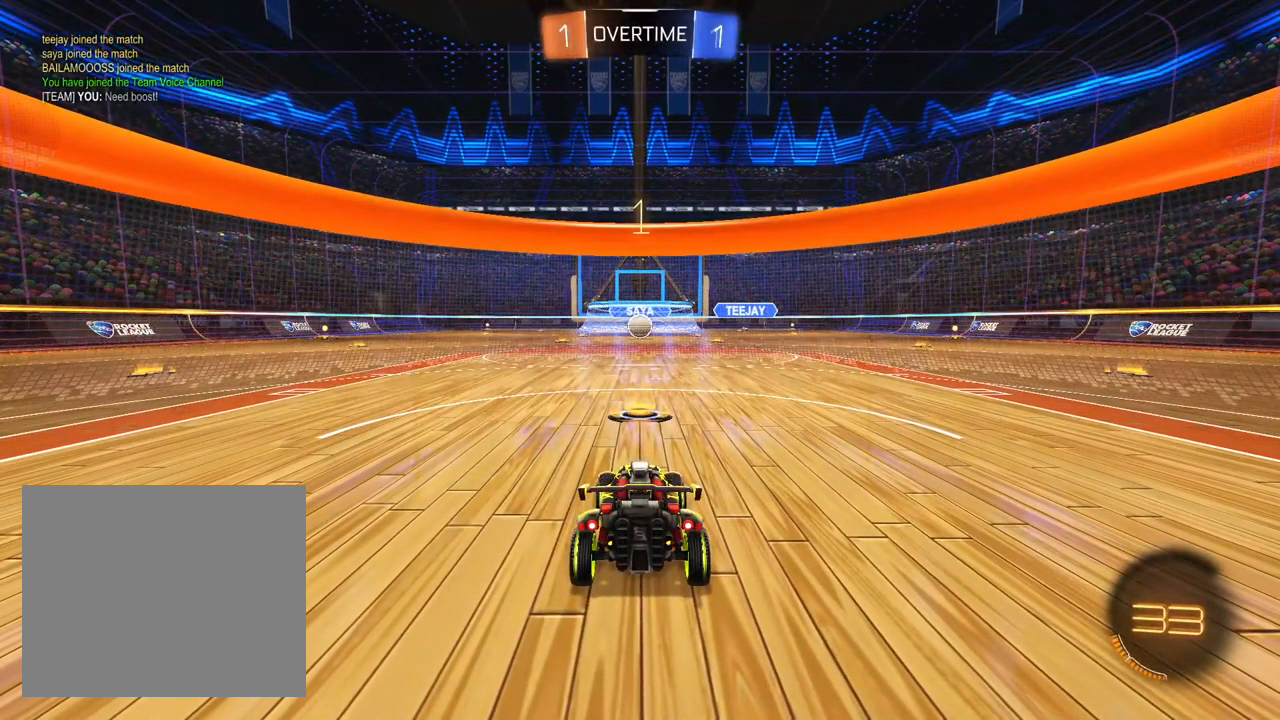
{"dt_ms": 500, "buttons": ["R2"], "left_stick": "center", "right_stick": "center", "events": [[17, "left_stick", "center"]]}
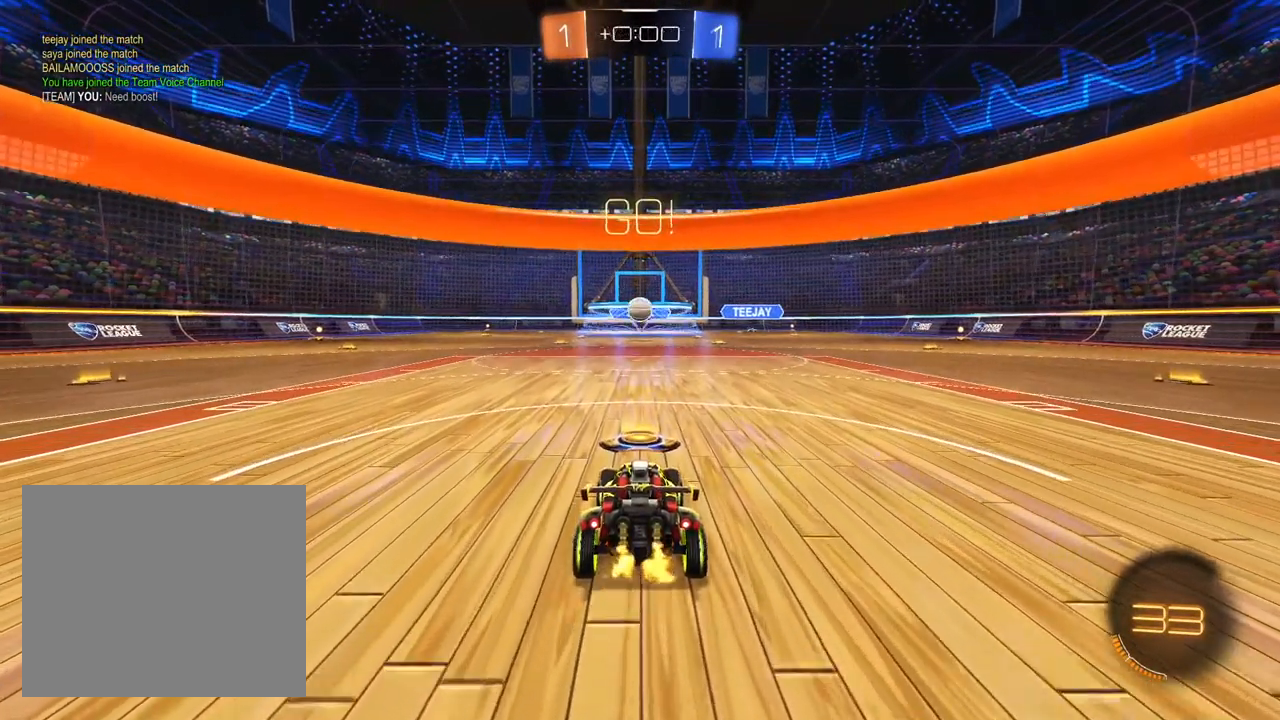
{"dt_ms": 500, "buttons": ["CROSS", "L1", "R2"], "left_stick": "down", "right_stick": "center", "events": [[150, "L1", "down"], [450, "CROSS", "down"], [450, "left_stick", "down"]]}